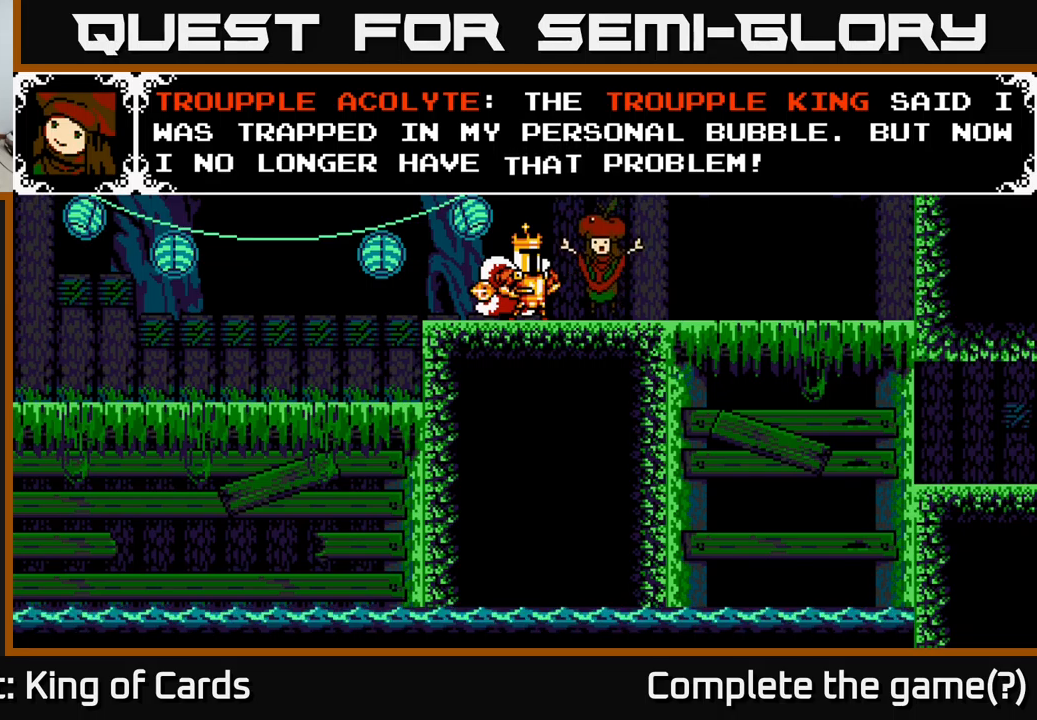
Gameplay with a controller (Xbox layout); each line is a JSON object with the inputs held at the frame after it. "events" lists button and stick changes between this image and that frame as [ms after this image, input, new state], when the widget could be followed in between. Not read: left_stick.
{"buttons": [], "right_stick": "center", "events": [[150, "A", "down"], [317, "A", "up"]]}
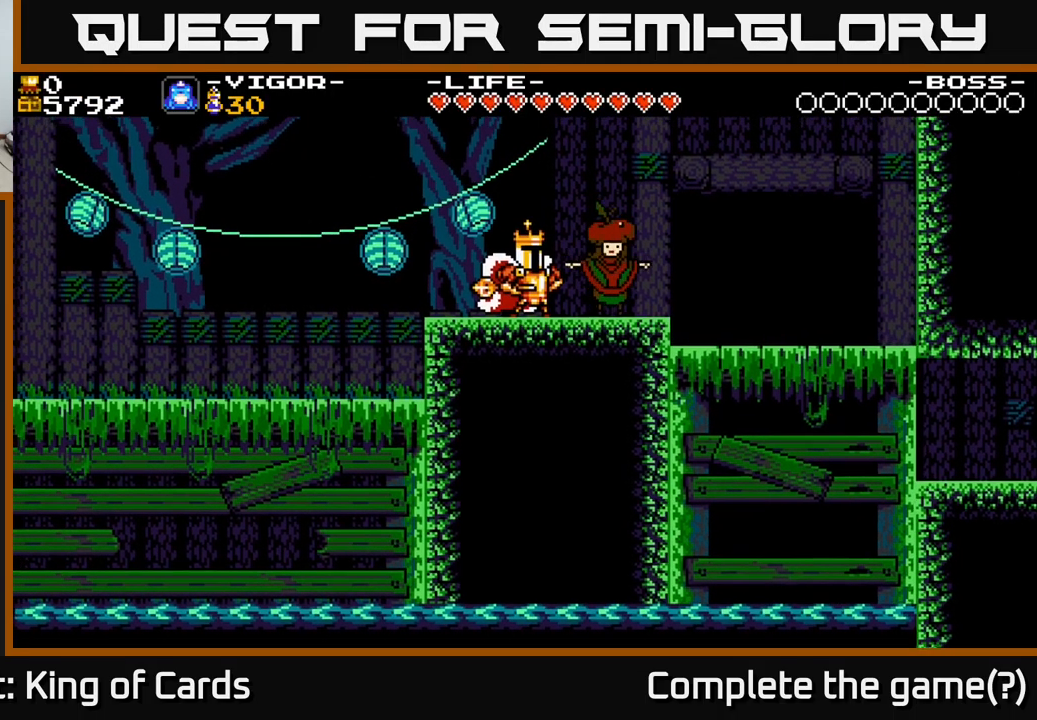
{"buttons": ["DPAD_RIGHT"], "right_stick": "center", "events": [[500, "DPAD_RIGHT", "down"]]}
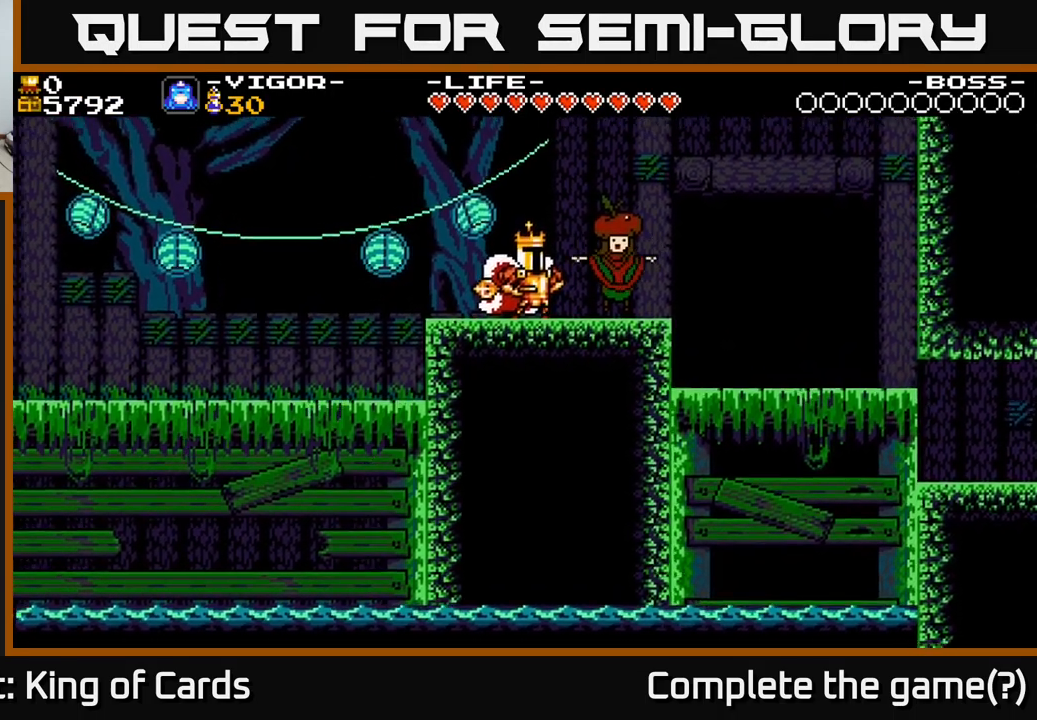
{"buttons": [], "right_stick": "center", "events": [[450, "DPAD_RIGHT", "up"]]}
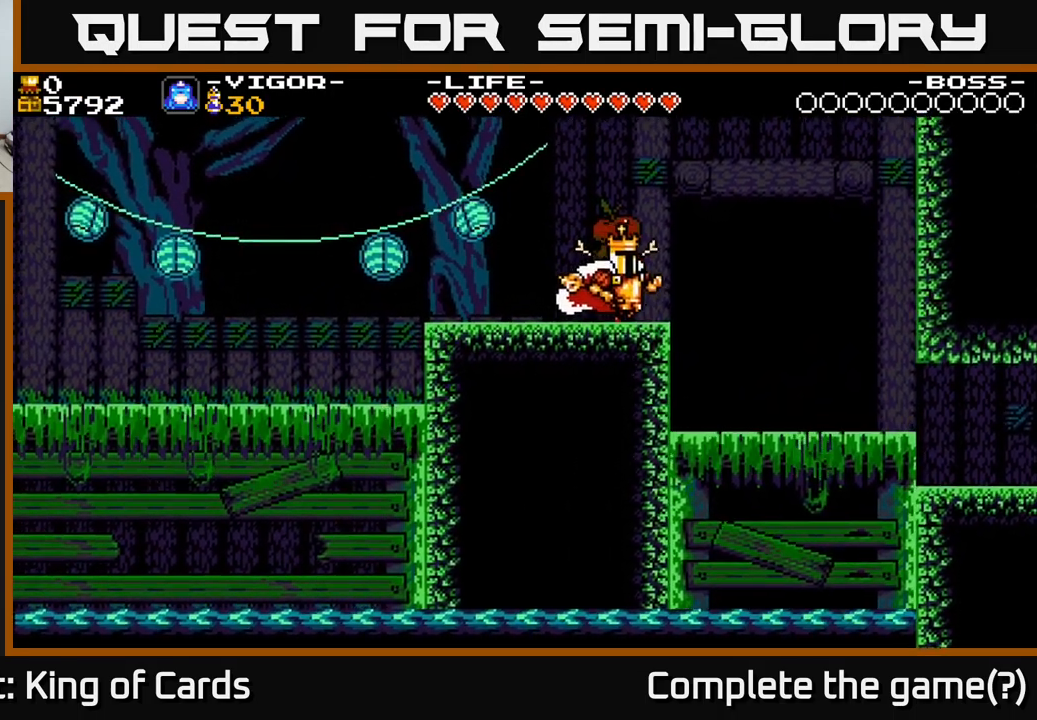
{"buttons": ["DPAD_LEFT"], "right_stick": "center", "events": [[300, "DPAD_LEFT", "down"]]}
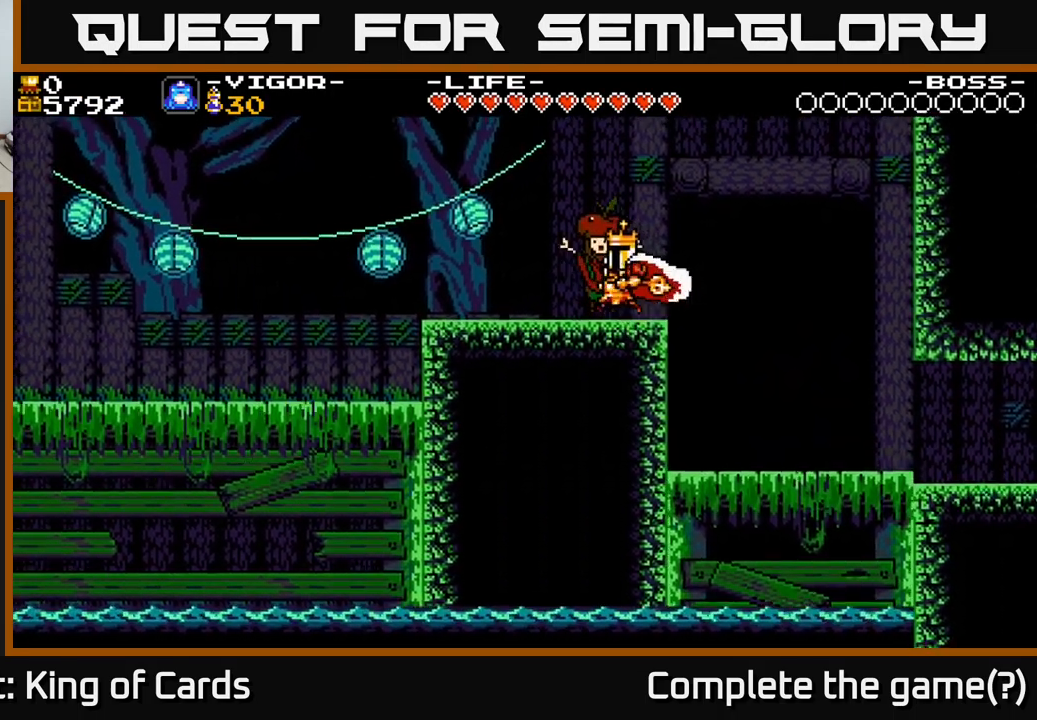
{"buttons": [], "right_stick": "center", "events": [[84, "X", "down"], [200, "DPAD_LEFT", "up"], [367, "X", "up"]]}
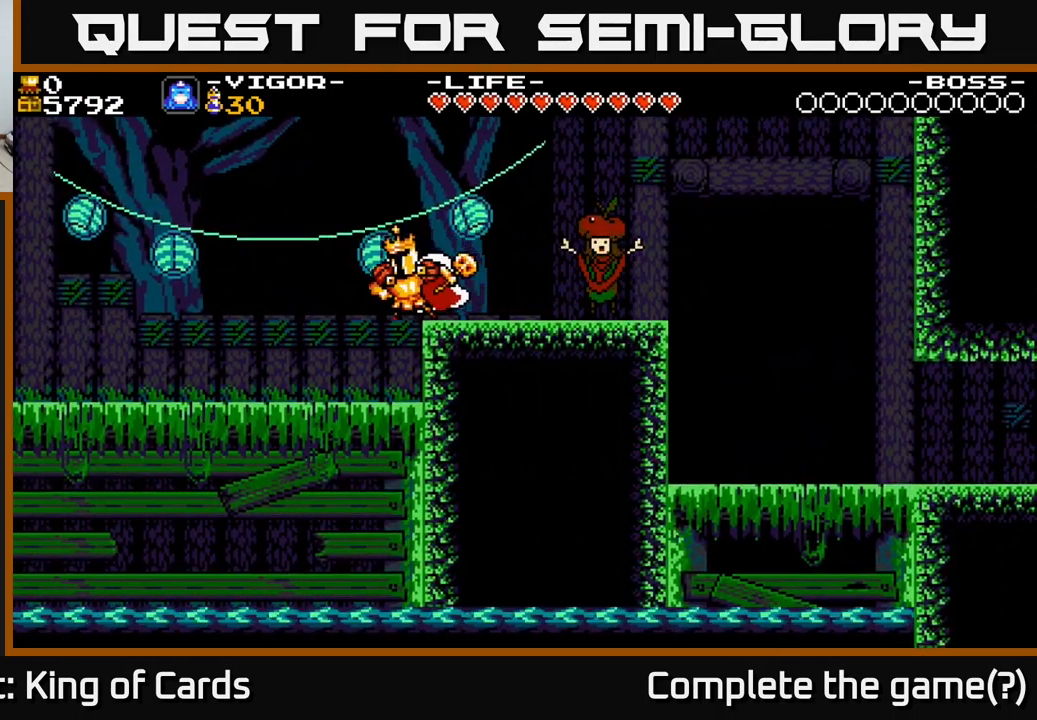
{"buttons": ["DPAD_RIGHT"], "right_stick": "center", "events": [[17, "DPAD_RIGHT", "down"]]}
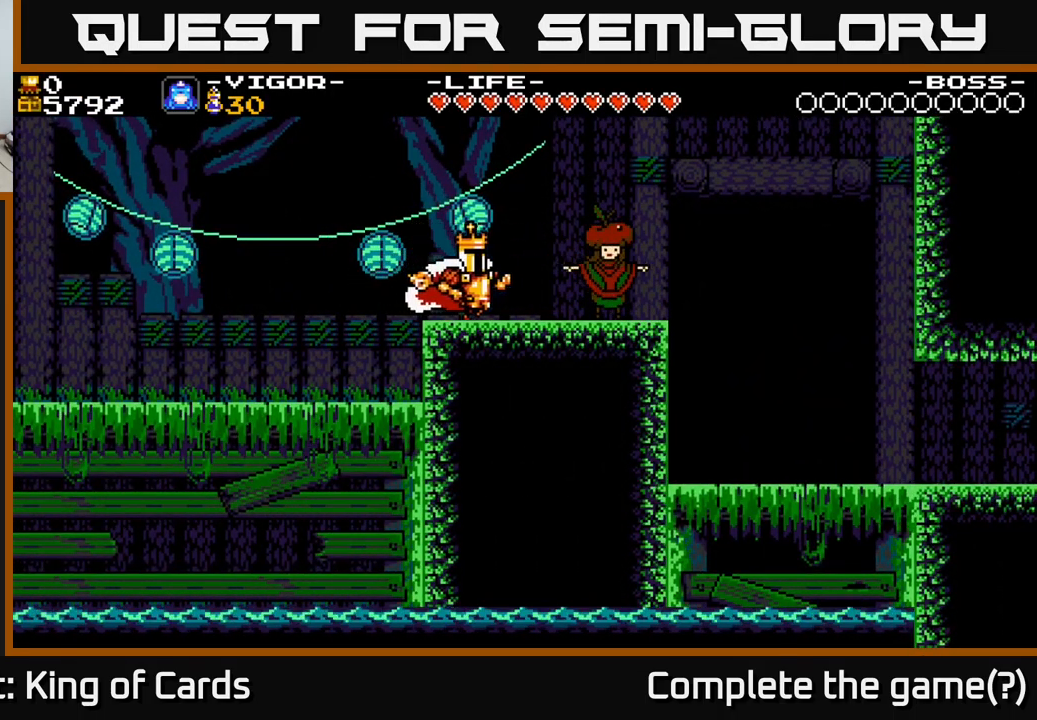
{"buttons": ["A", "DPAD_RIGHT"], "right_stick": "center", "events": [[267, "A", "down"]]}
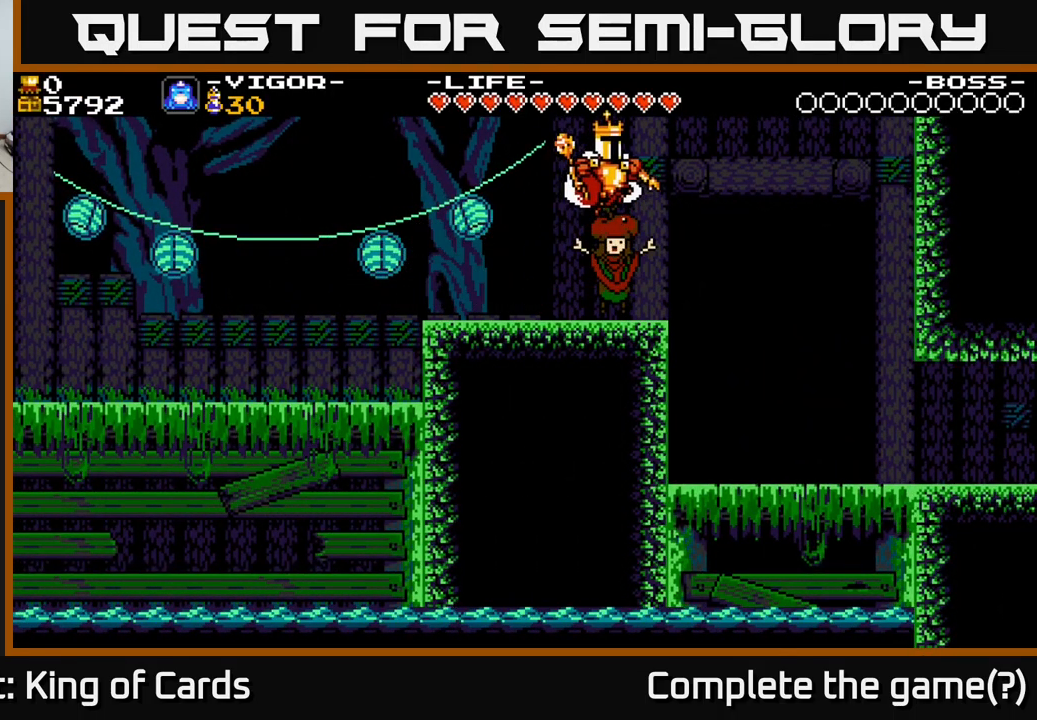
{"buttons": ["DPAD_RIGHT"], "right_stick": "center", "events": [[267, "A", "up"]]}
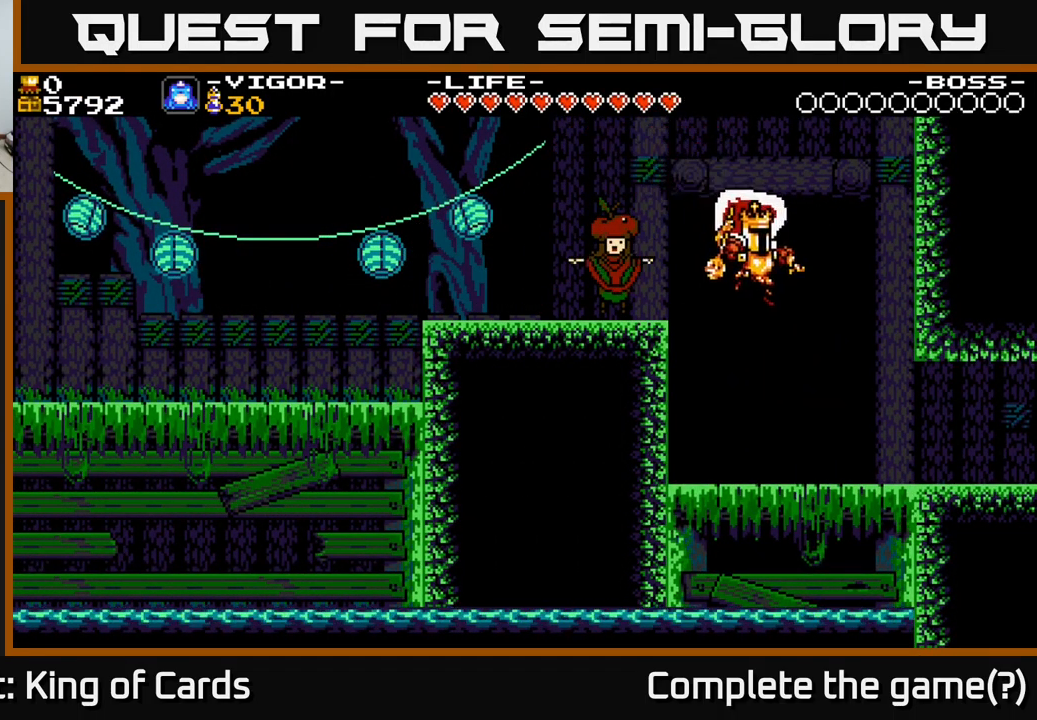
{"buttons": ["DPAD_RIGHT"], "right_stick": "center", "events": []}
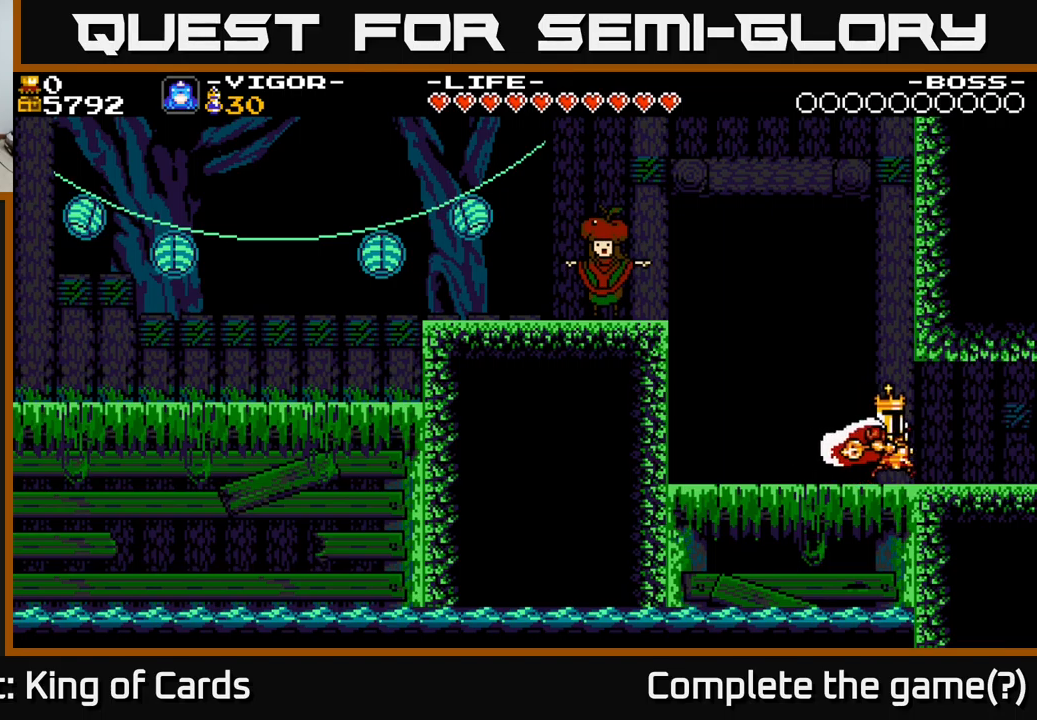
{"buttons": ["DPAD_RIGHT"], "right_stick": "center", "events": [[50, "X", "down"], [300, "X", "up"]]}
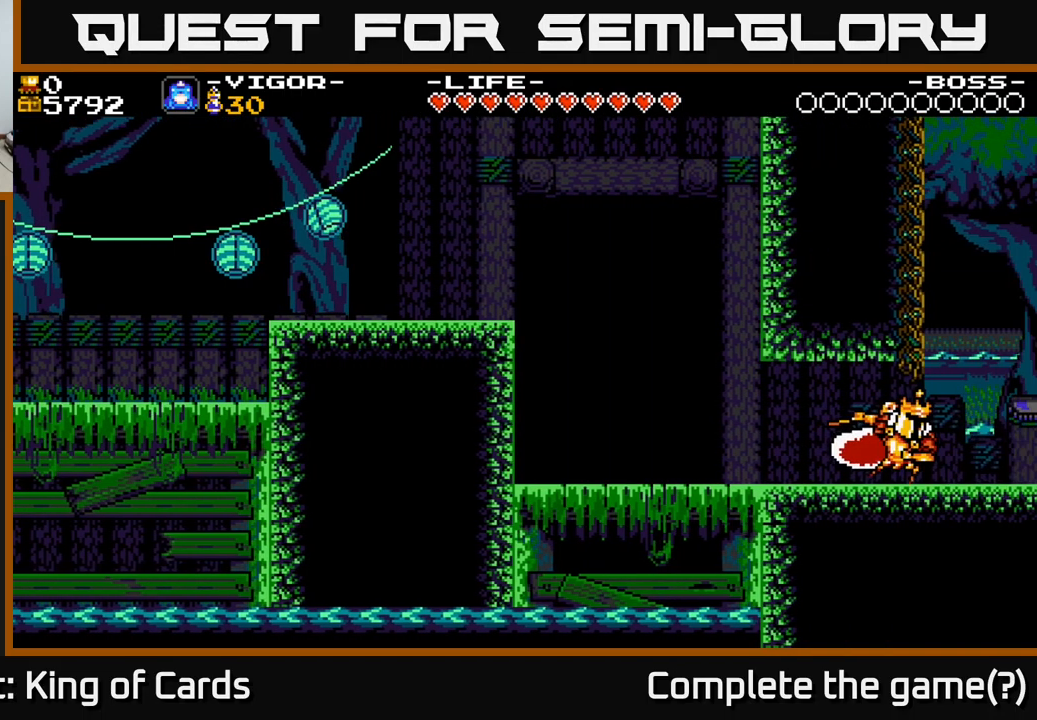
{"buttons": ["DPAD_RIGHT"], "right_stick": "center", "events": []}
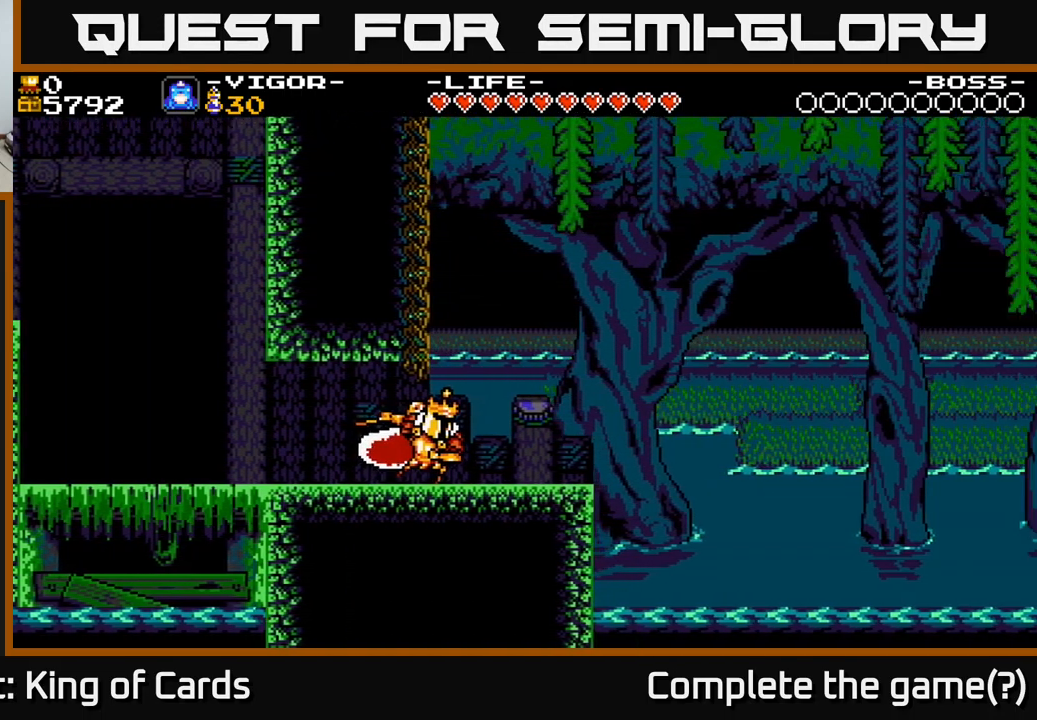
{"buttons": ["DPAD_RIGHT"], "right_stick": "center", "events": []}
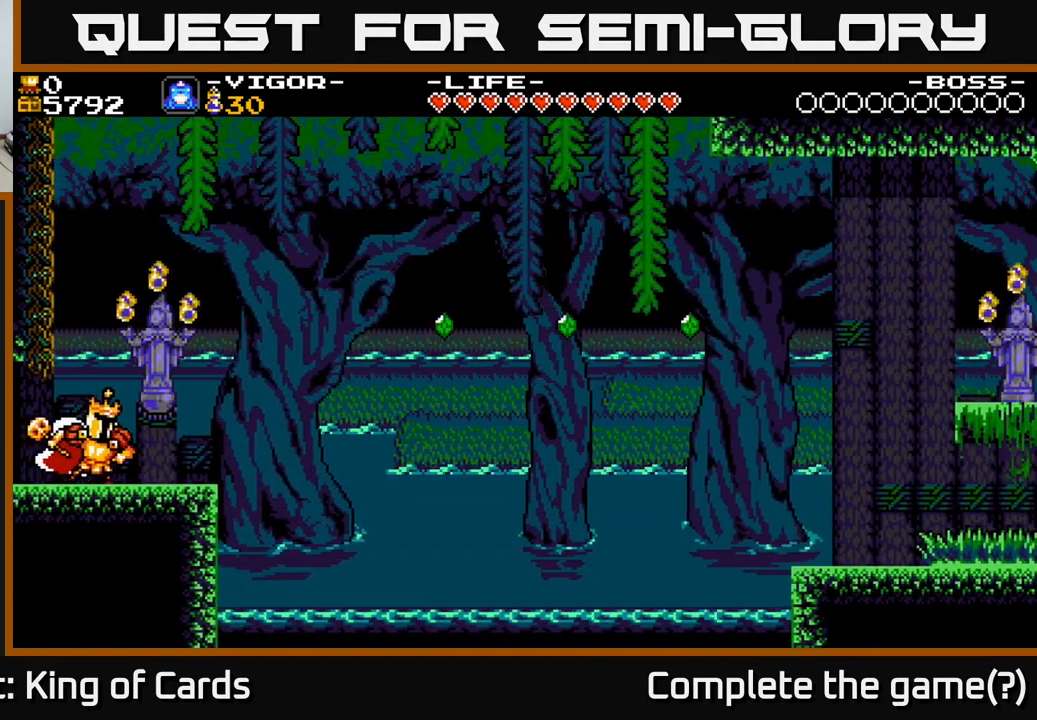
{"buttons": [], "right_stick": "center", "events": [[17, "DPAD_RIGHT", "up"]]}
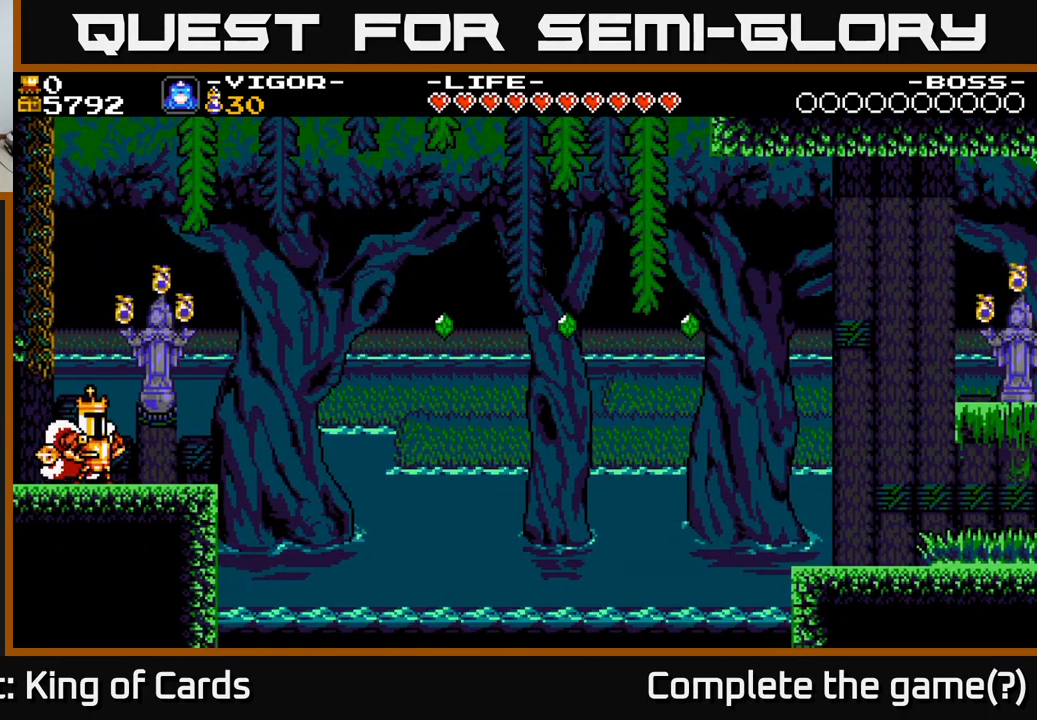
{"buttons": ["DPAD_RIGHT"], "right_stick": "center", "events": [[250, "DPAD_RIGHT", "down"]]}
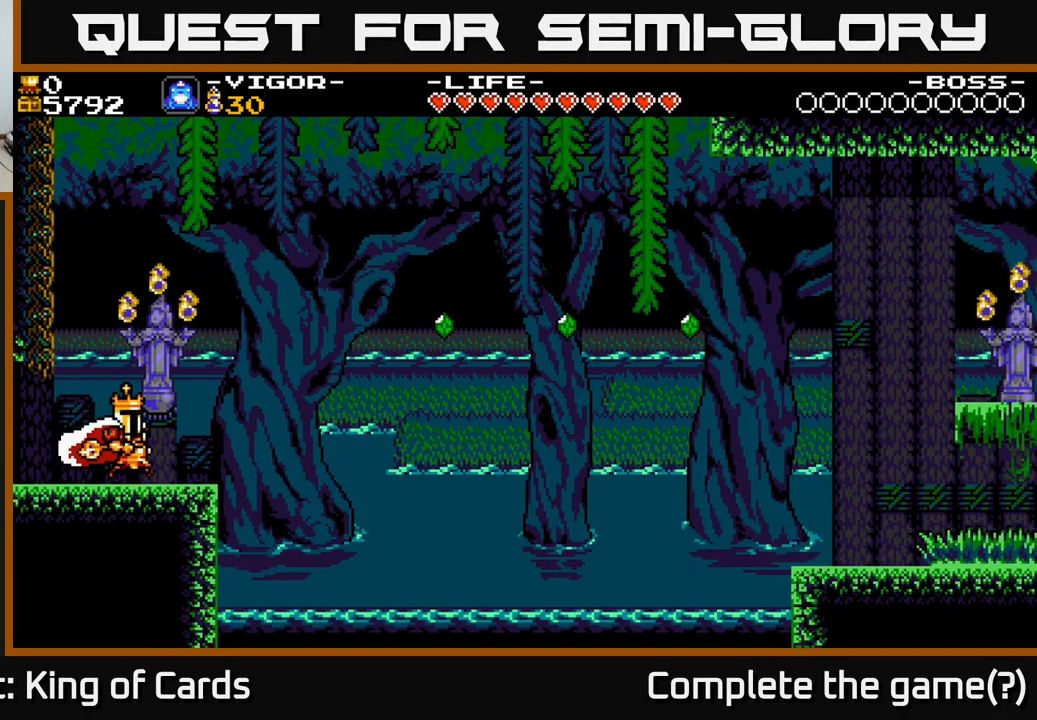
{"buttons": [], "right_stick": "center", "events": [[150, "DPAD_RIGHT", "up"], [333, "Y", "down"], [483, "Y", "up"]]}
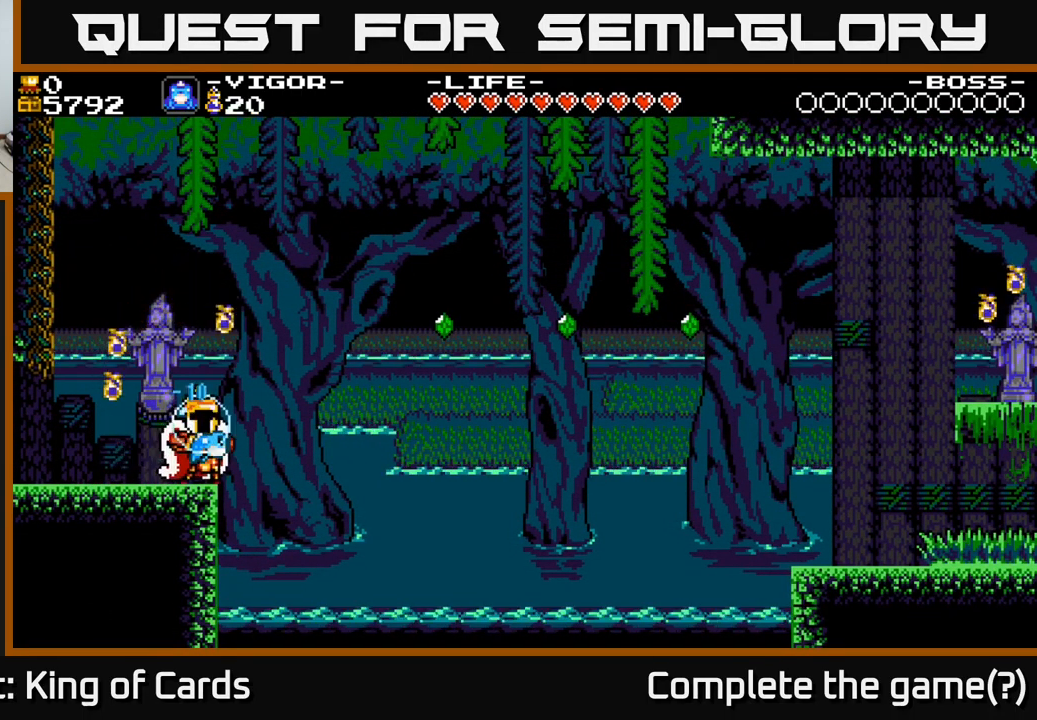
{"buttons": [], "right_stick": "center", "events": []}
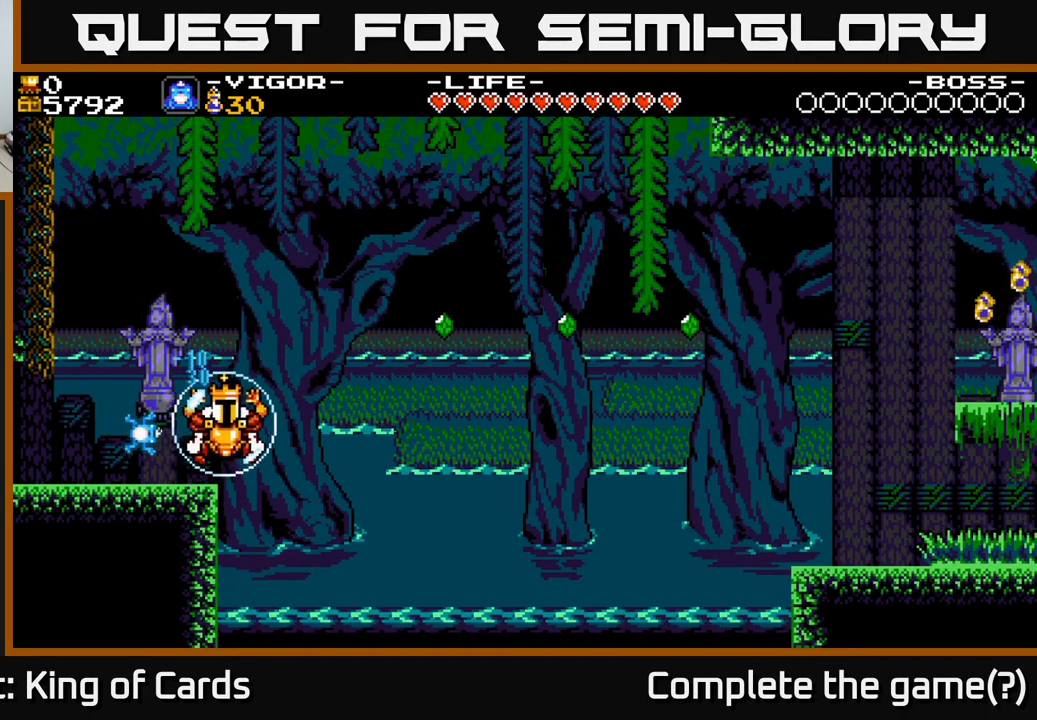
{"buttons": ["DPAD_UP"], "right_stick": "center", "events": [[350, "DPAD_UP", "down"]]}
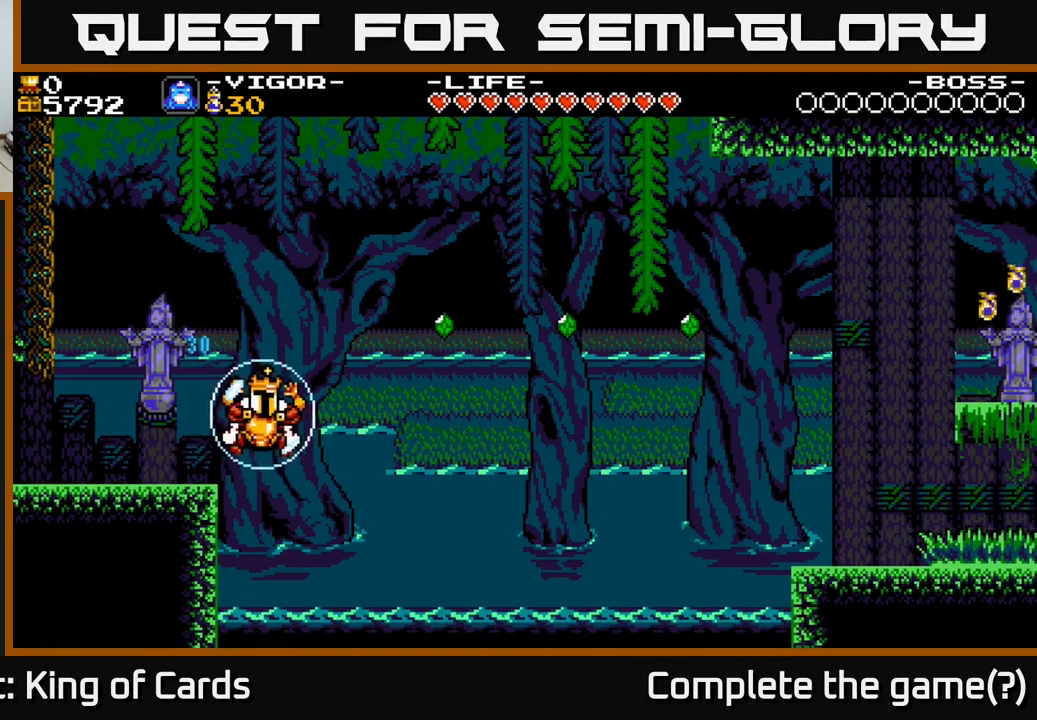
{"buttons": ["DPAD_UP"], "right_stick": "center", "events": [[100, "DPAD_UP", "up"], [117, "DPAD_RIGHT", "down"], [200, "DPAD_UP", "down"], [333, "DPAD_RIGHT", "up"]]}
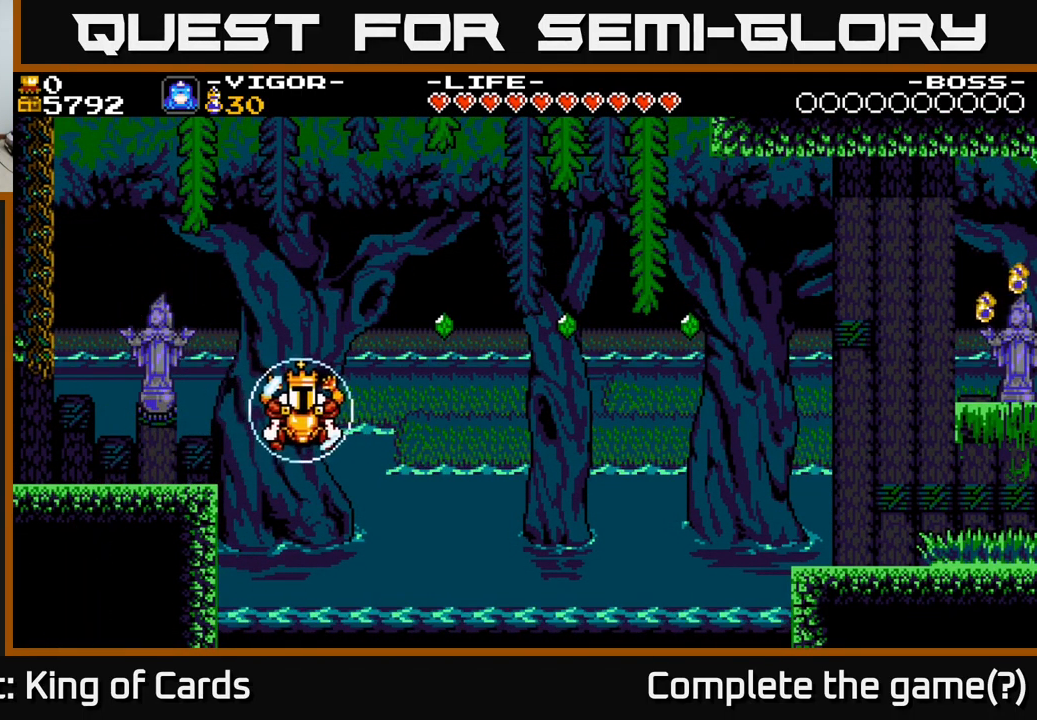
{"buttons": ["DPAD_UP"], "right_stick": "center", "events": []}
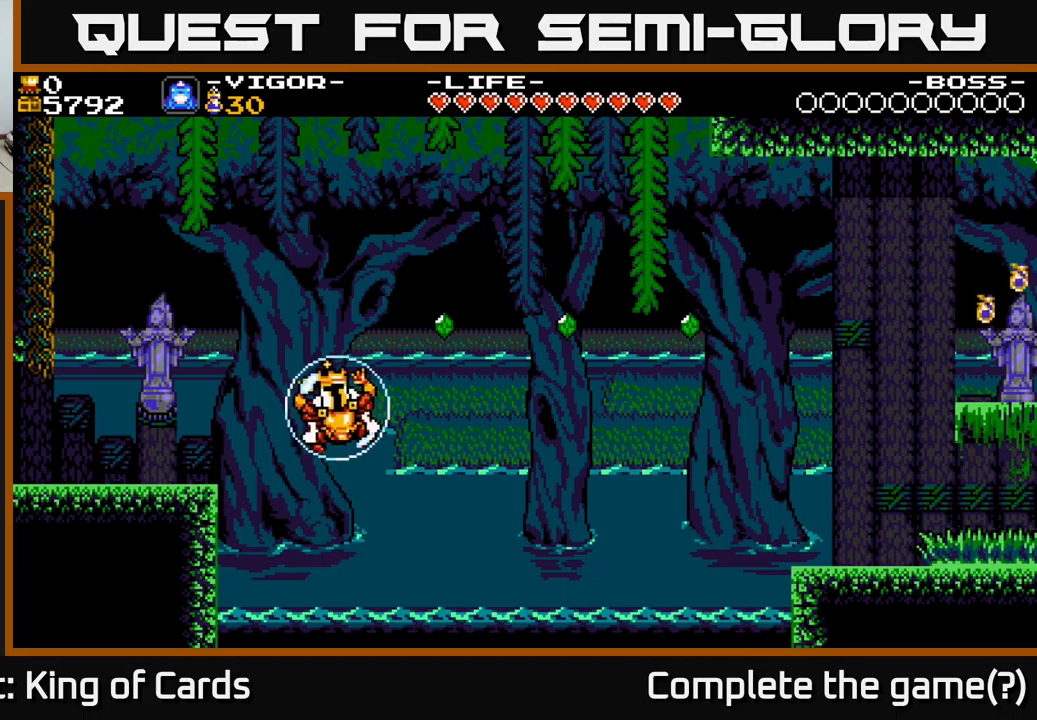
{"buttons": [], "right_stick": "center", "events": [[50, "DPAD_LEFT", "down"], [250, "DPAD_UP", "up"], [400, "DPAD_LEFT", "up"]]}
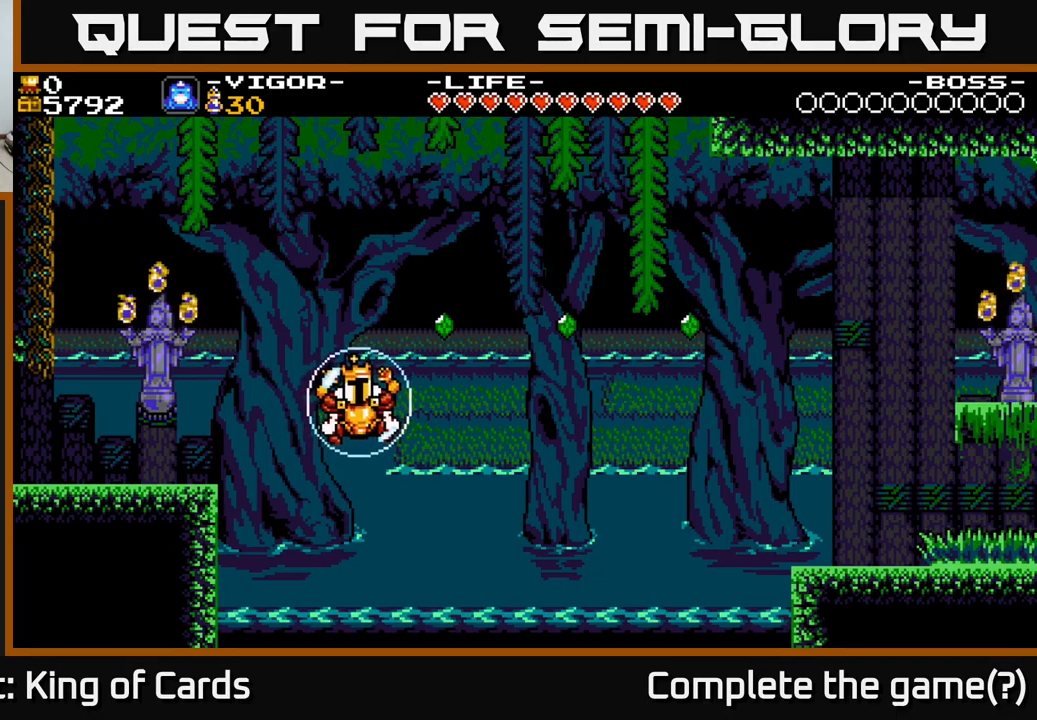
{"buttons": ["DPAD_RIGHT"], "right_stick": "center", "events": [[500, "DPAD_RIGHT", "down"]]}
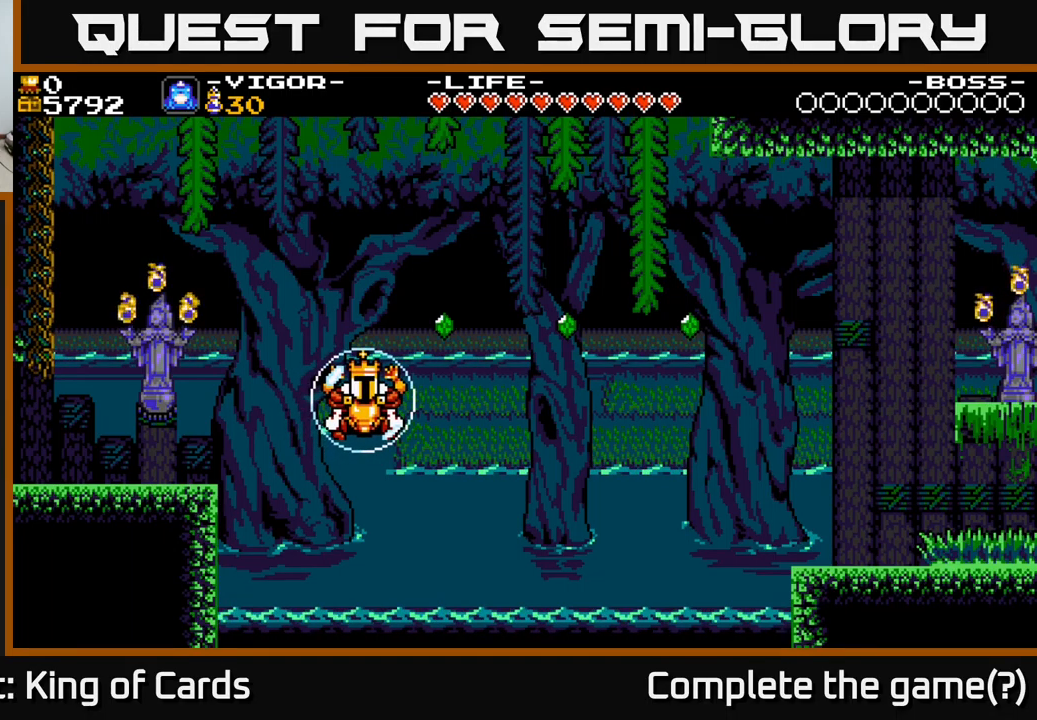
{"buttons": ["DPAD_UP"], "right_stick": "center", "events": [[400, "DPAD_RIGHT", "up"], [400, "DPAD_UP", "down"]]}
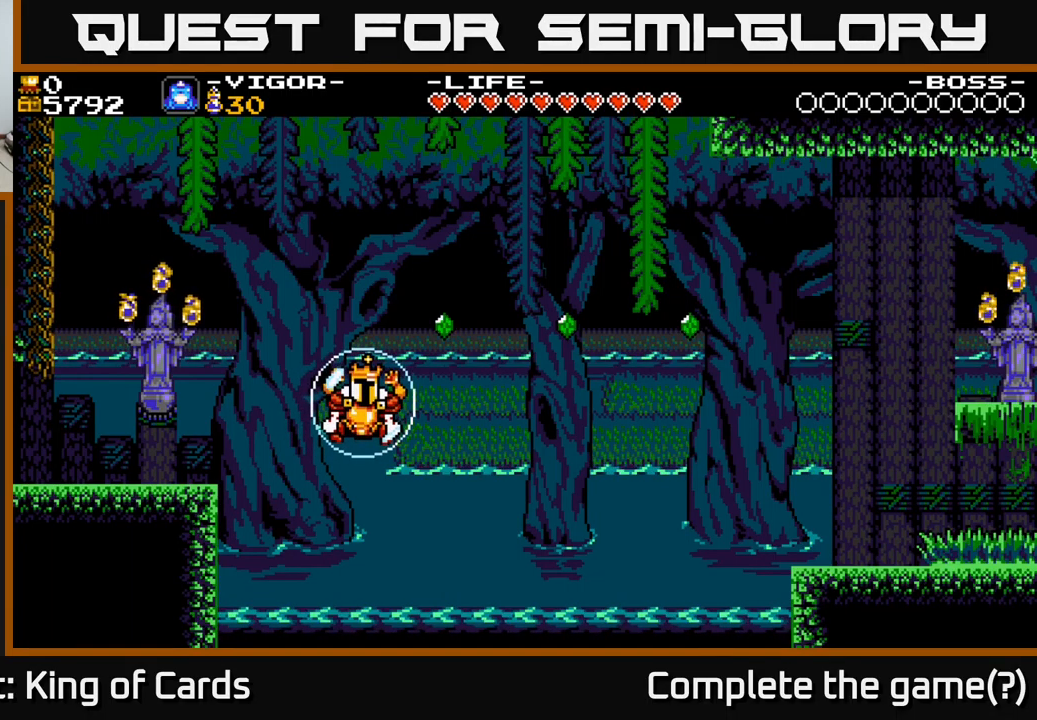
{"buttons": ["DPAD_UP"], "right_stick": "center", "events": []}
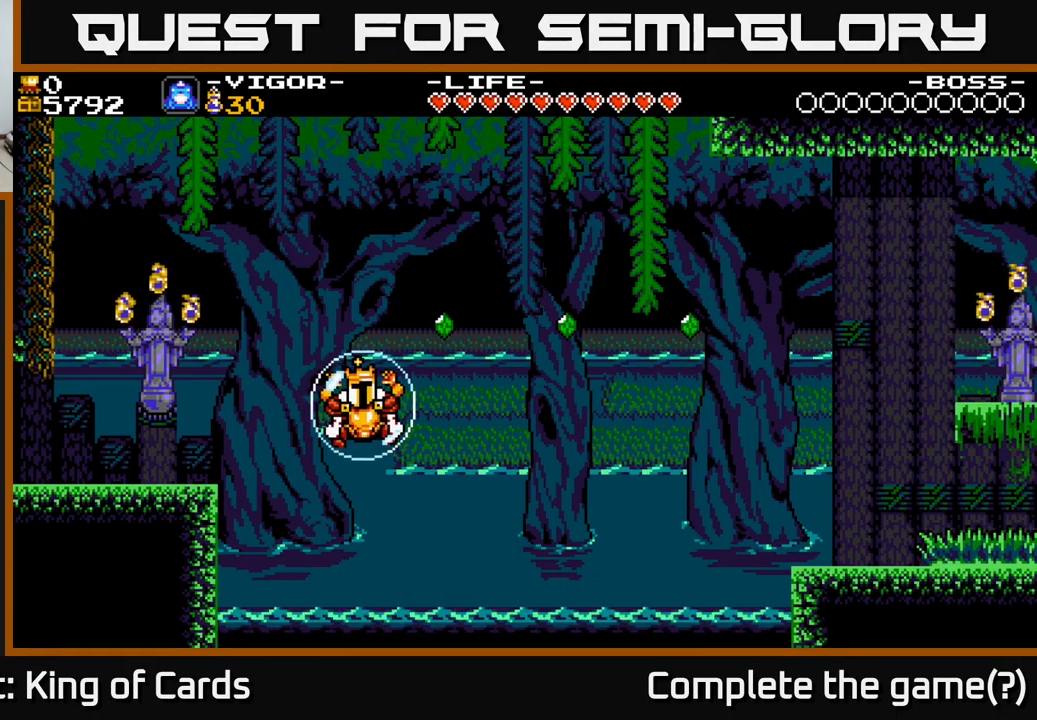
{"buttons": ["DPAD_UP"], "right_stick": "center", "events": [[133, "A", "down"], [167, "A", "up"], [483, "DPAD_UP", "up"], [500, "DPAD_UP", "down"]]}
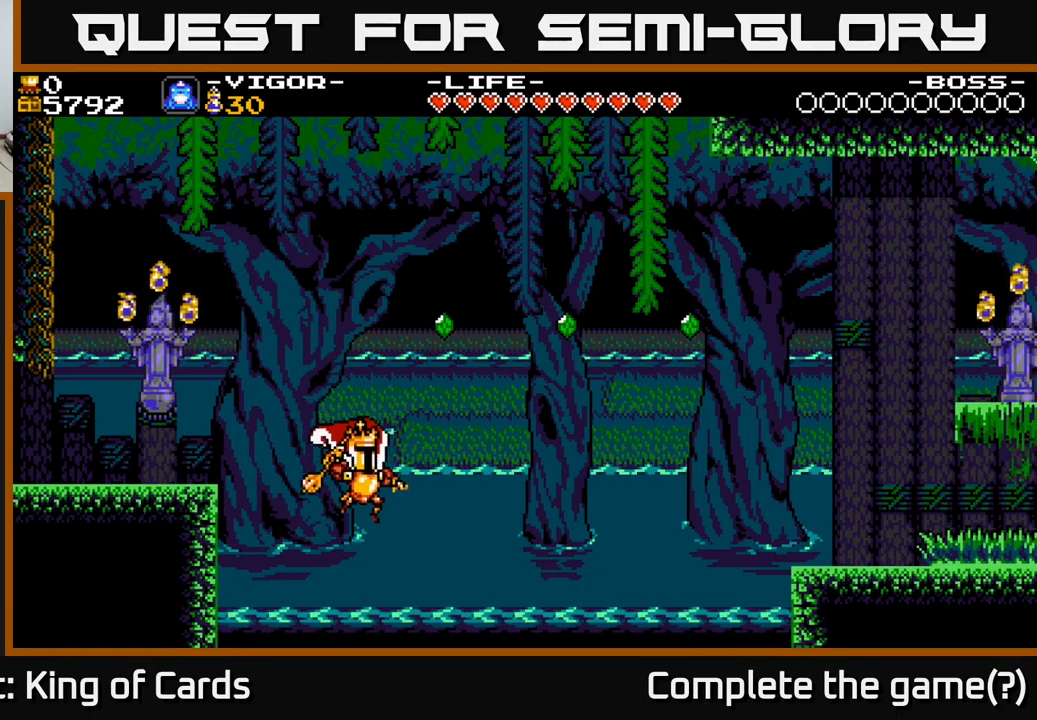
{"buttons": ["A", "DPAD_LEFT"], "right_stick": "center", "events": [[33, "A", "down"], [50, "DPAD_LEFT", "down"], [117, "X", "down"], [400, "DPAD_UP", "up"], [500, "X", "up"]]}
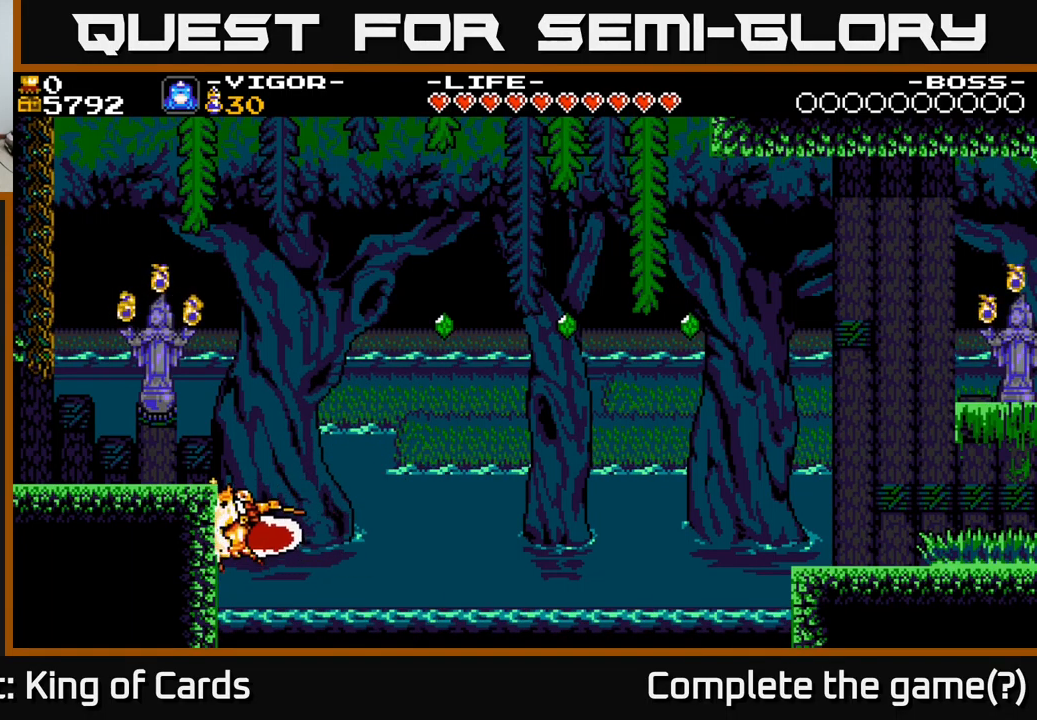
{"buttons": [], "right_stick": "center", "events": [[283, "A", "up"], [450, "DPAD_LEFT", "up"]]}
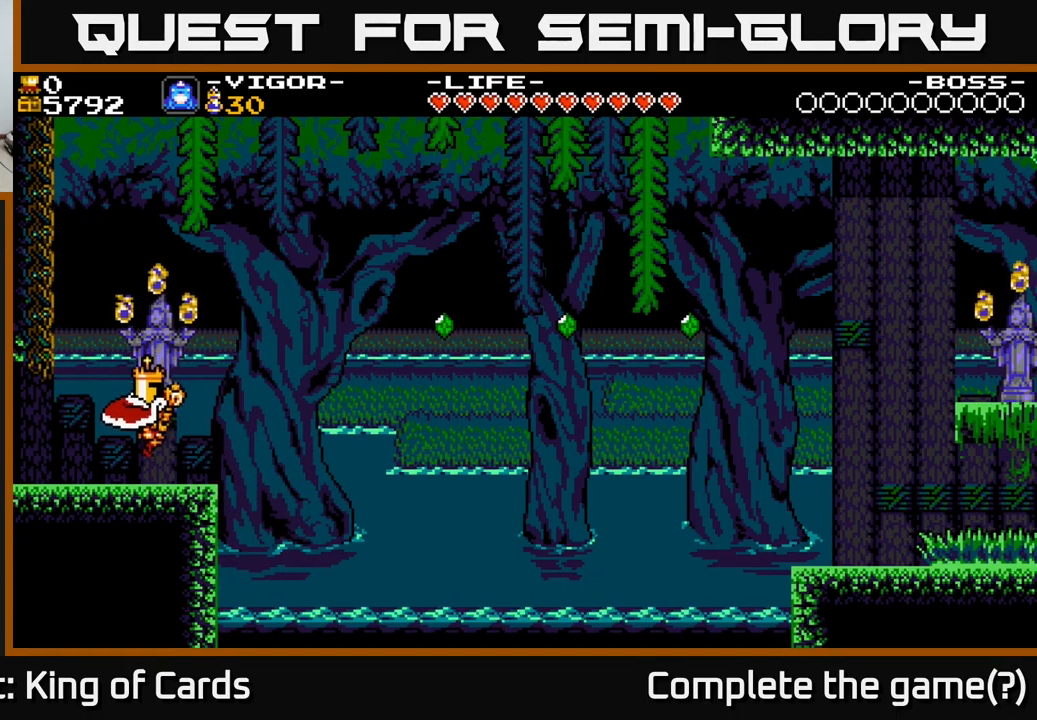
{"buttons": ["DPAD_RIGHT"], "right_stick": "center", "events": [[300, "DPAD_RIGHT", "down"]]}
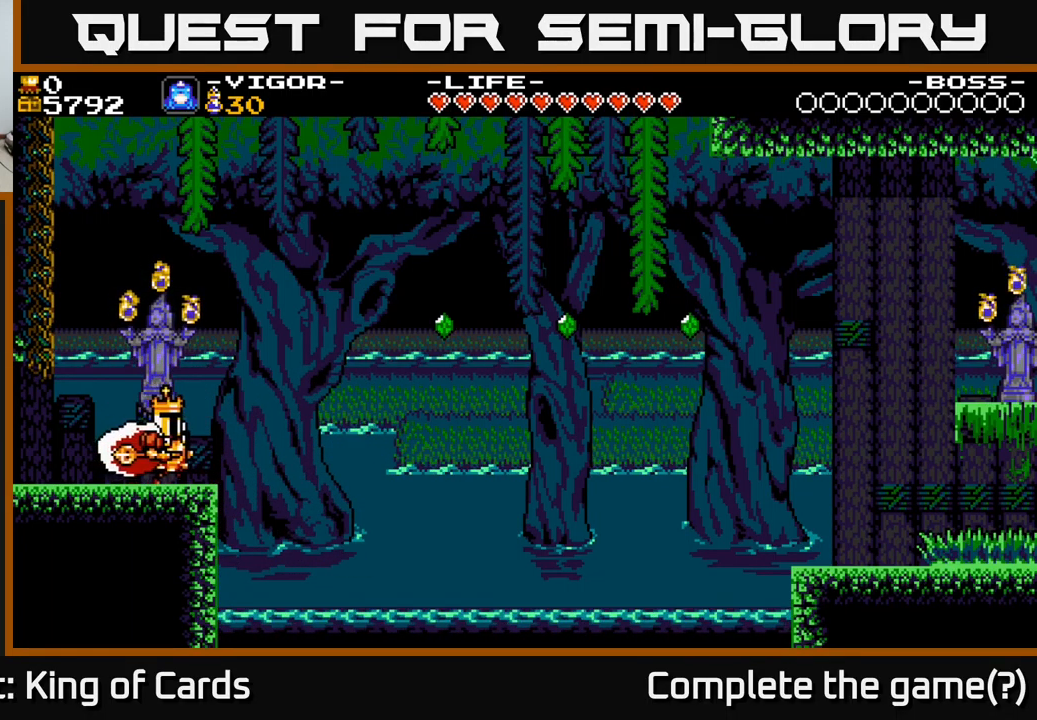
{"buttons": ["DPAD_RIGHT"], "right_stick": "center", "events": [[83, "A", "down"], [500, "A", "up"]]}
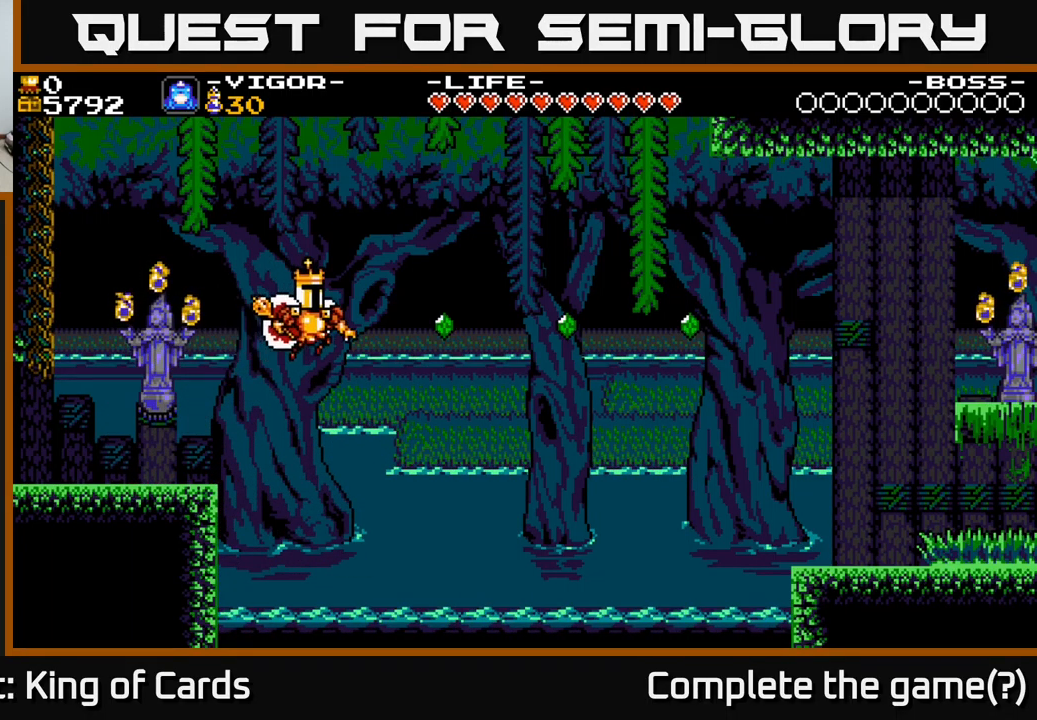
{"buttons": ["DPAD_RIGHT"], "right_stick": "center", "events": [[67, "Y", "down"], [350, "Y", "up"]]}